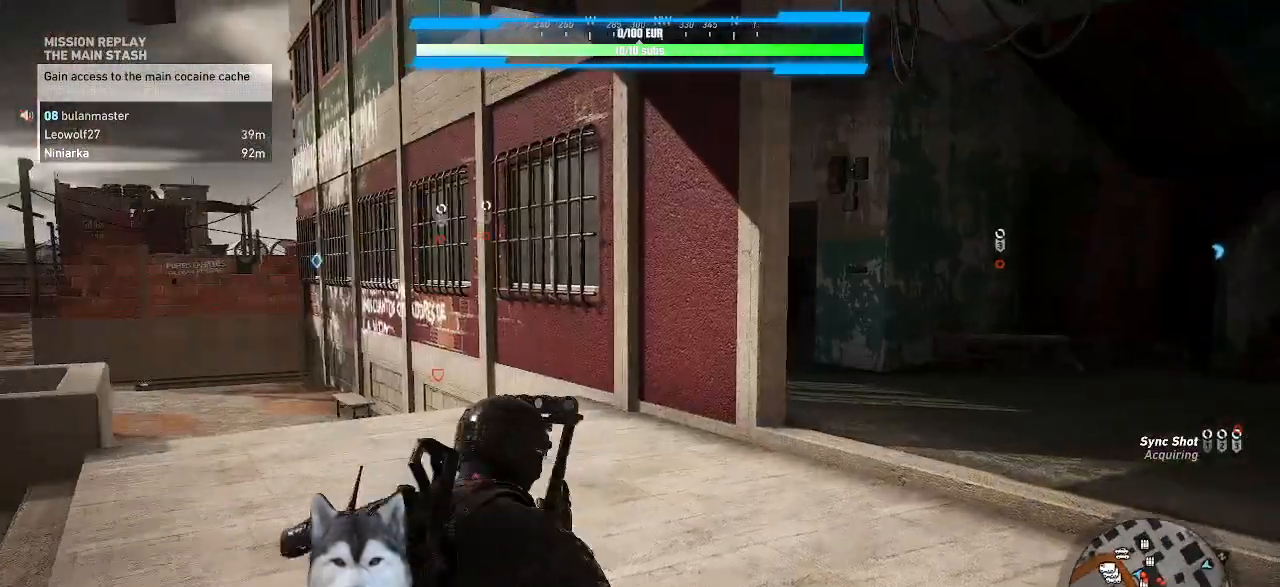
Gameplay with keyboard and mouse; each line is a JSON object with the keys and mouse buttons held at the frame after it. "events" lists presses ("down") and releases ("up") of ".", "/", "0", "1", "2", "3", "4", "5", "6", "7", "8", "9", "a", "alt_l", "alt_r", "b", "backslash", "backspace", "c", "caps_lock", "comma", "ctrl_l", "ctrl_r", "d", "e", "equals", "f", "g", "h", "i", "j", "k", "l", "lbracket", "m", "minus", "n", "o", "p", "q", "quote", "r", "rbracket", "return", "s", "semicolon", "shift_l", "shift_r", "space", "t", "tab", "tilde", "u", "v", "w", "x", "y", "z", "mouse_left", "mouse_wheel" and "mouse_right" between this image and that frame as [ms after this image, input, new state], when the widget could be followed in between. "mouse_left", "mouse_wheel", "mouse_right" = the "left", "wheel", "right" buttons of the "mouse" list. No other keys are recorded. "wheel" means that the mouse wheel is clicked or scrolled. Not read: mouse_move.
{"keys": ["d", "w"], "mouse": [], "events": []}
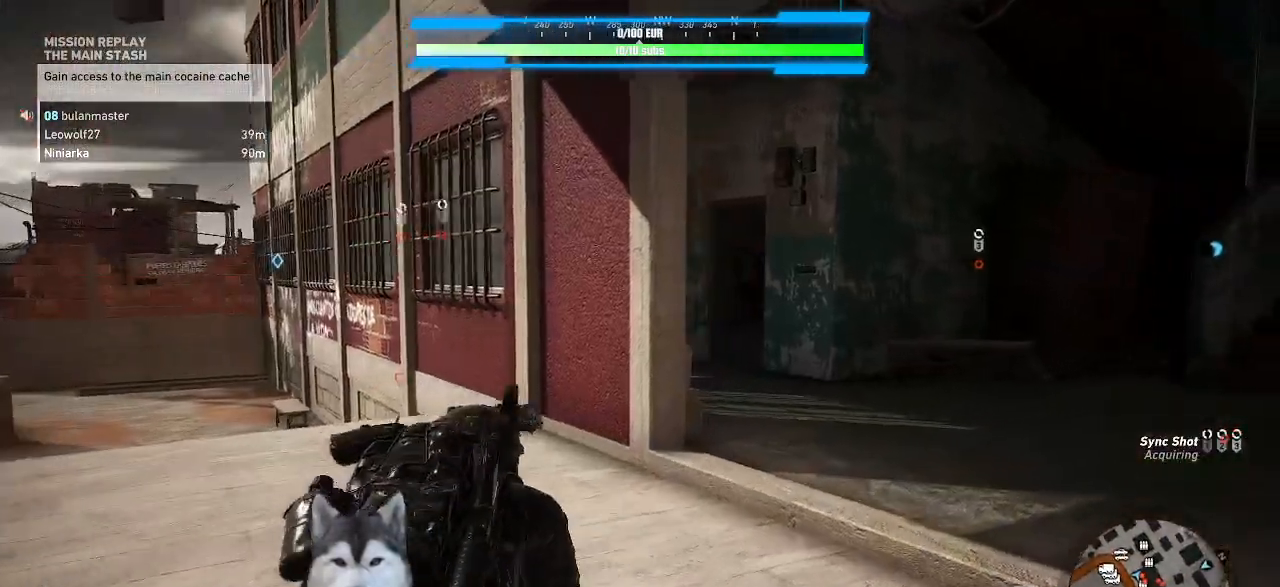
{"keys": ["w"], "mouse": [], "events": [[100, "d", "up"]]}
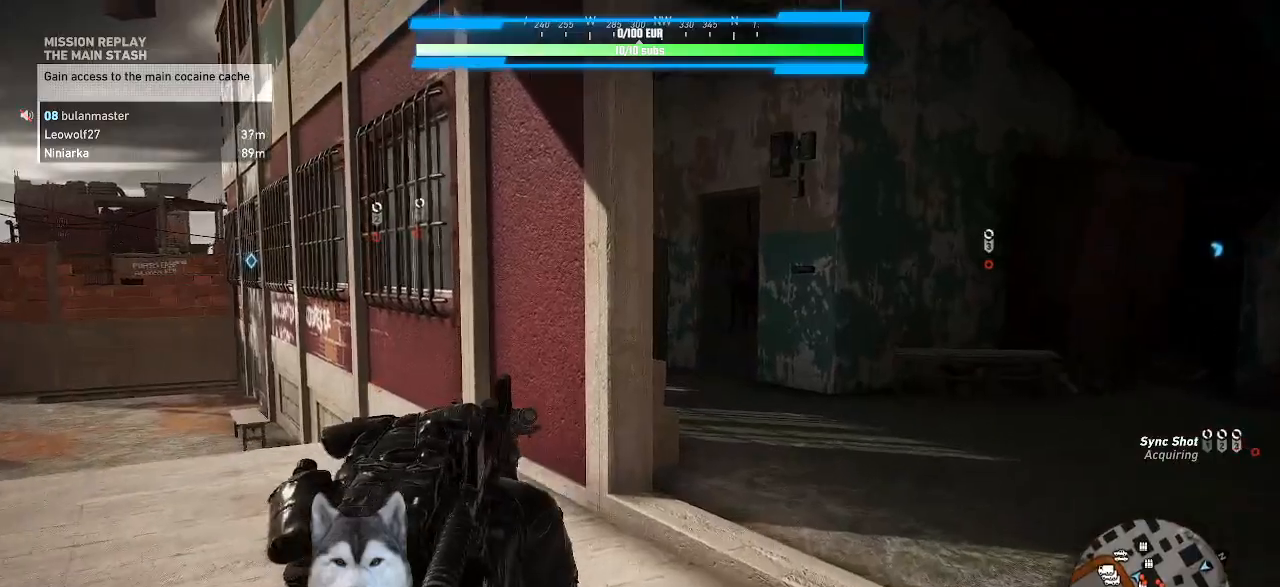
{"keys": ["d", "w"], "mouse": [], "events": [[67, "d", "down"]]}
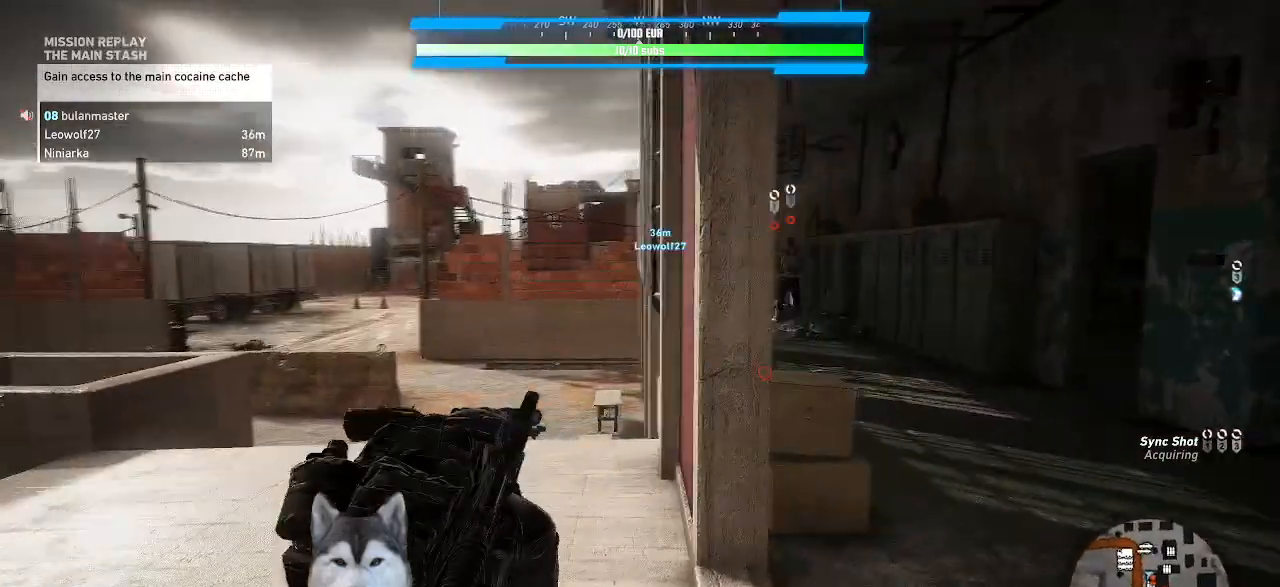
{"keys": [], "mouse": [], "events": [[167, "d", "up"], [167, "w", "up"]]}